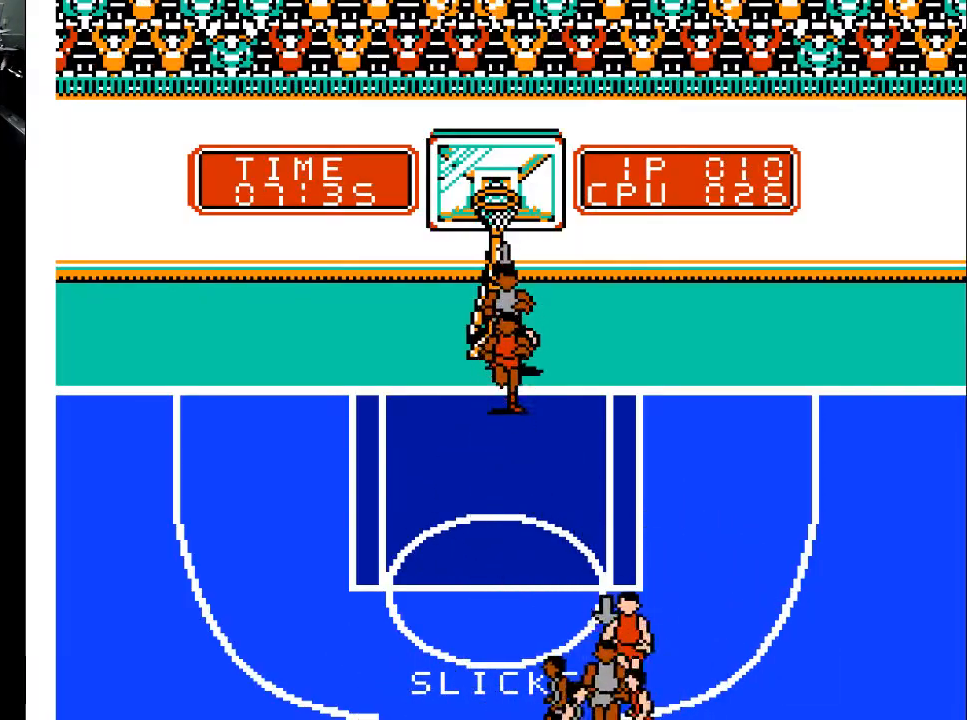
Gameplay with a controller (Xbox layout); each line is a JSON object with the inputs held at the frame after it. "events" lists button and stick changes between this image and that frame as [ms after this image, input, new state], when the widget could be followed in between. Not read: left_stick right_stick.
{"buttons": [], "events": []}
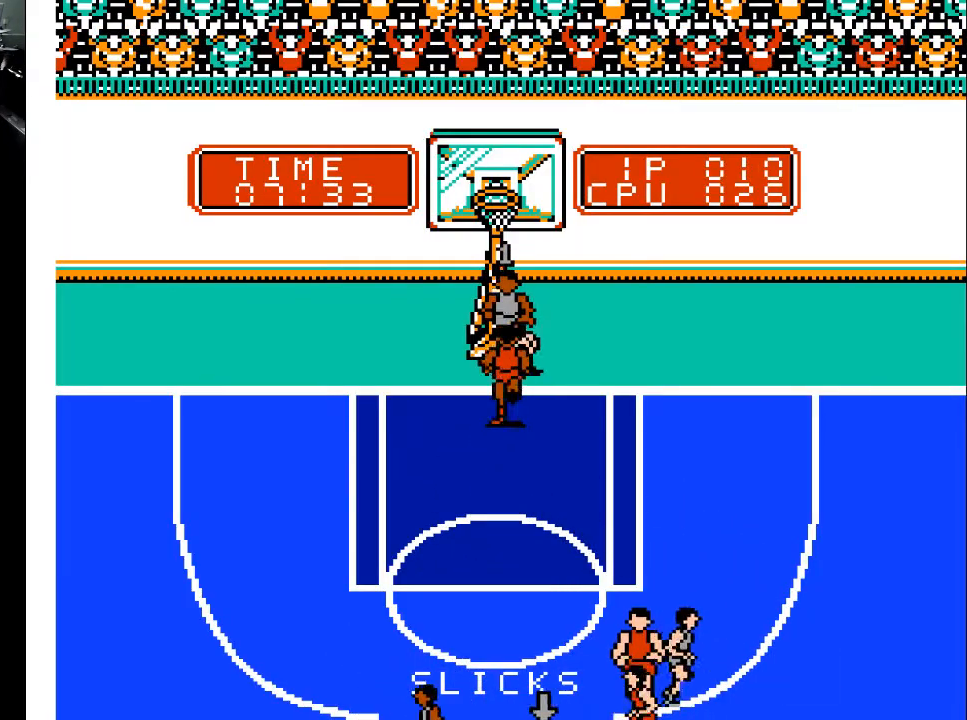
{"buttons": [], "events": [[133, "DPAD_RIGHT", "down"], [400, "DPAD_RIGHT", "up"]]}
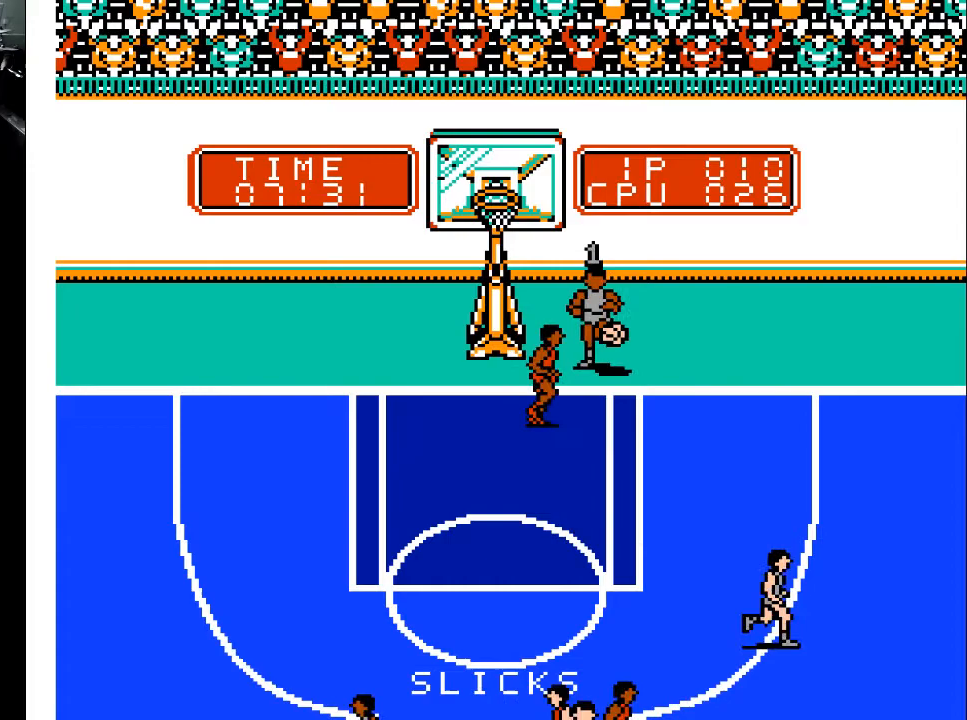
{"buttons": ["DPAD_RIGHT"], "events": [[233, "DPAD_UP", "down"], [400, "DPAD_RIGHT", "down"], [467, "DPAD_UP", "up"]]}
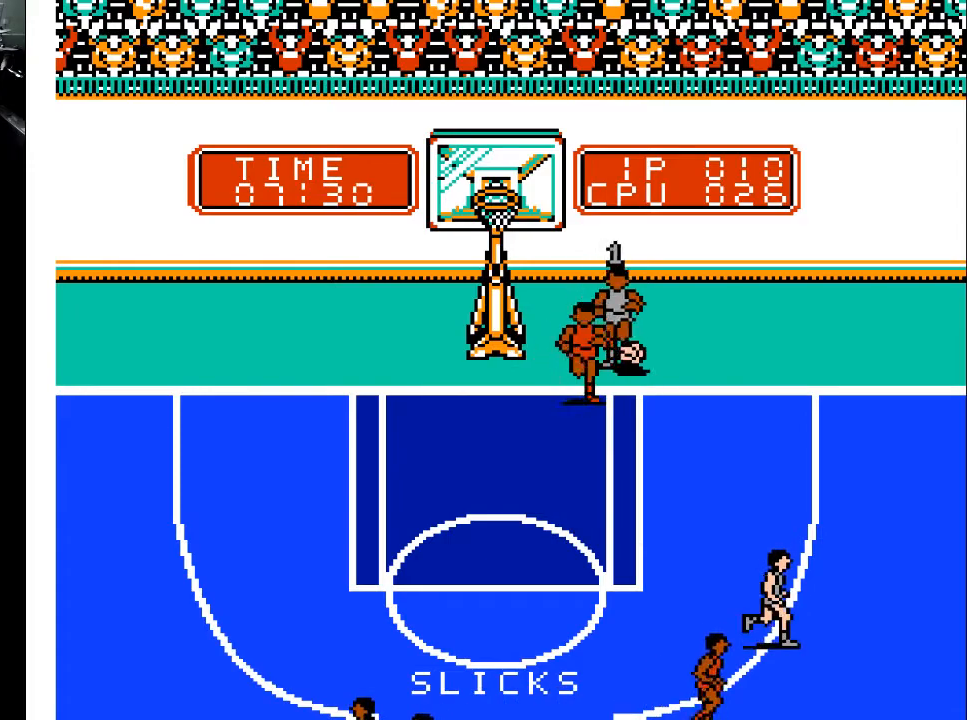
{"buttons": ["DPAD_RIGHT"], "events": [[67, "DPAD_RIGHT", "up"], [167, "DPAD_LEFT", "down"], [400, "DPAD_LEFT", "up"], [433, "DPAD_RIGHT", "down"]]}
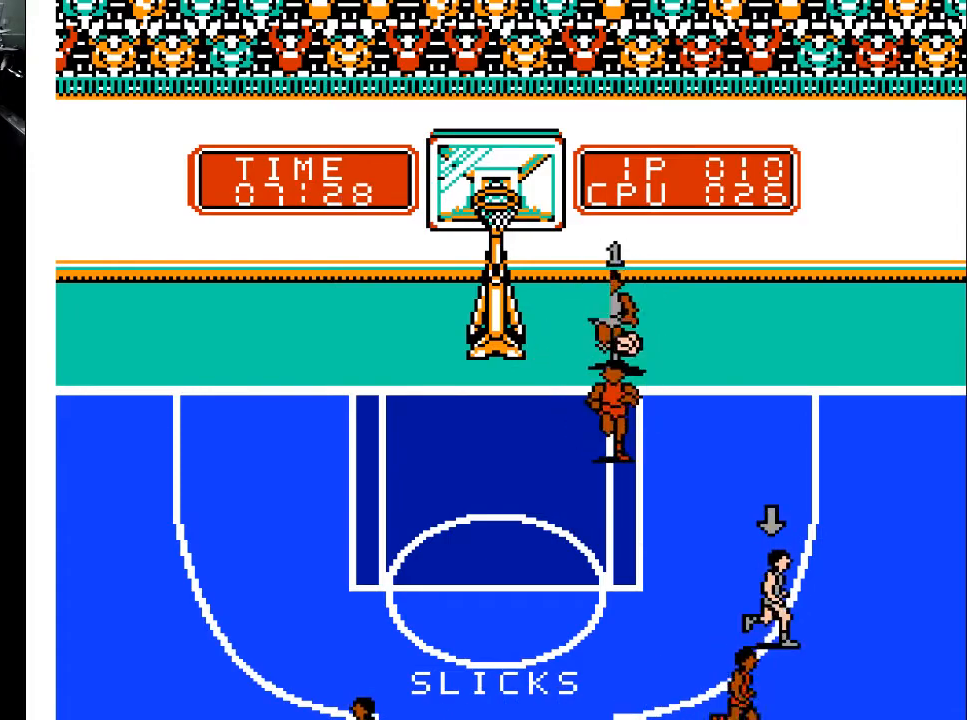
{"buttons": ["DPAD_DOWN", "DPAD_RIGHT"], "events": [[333, "DPAD_DOWN", "down"], [333, "X", "down"], [433, "X", "up"]]}
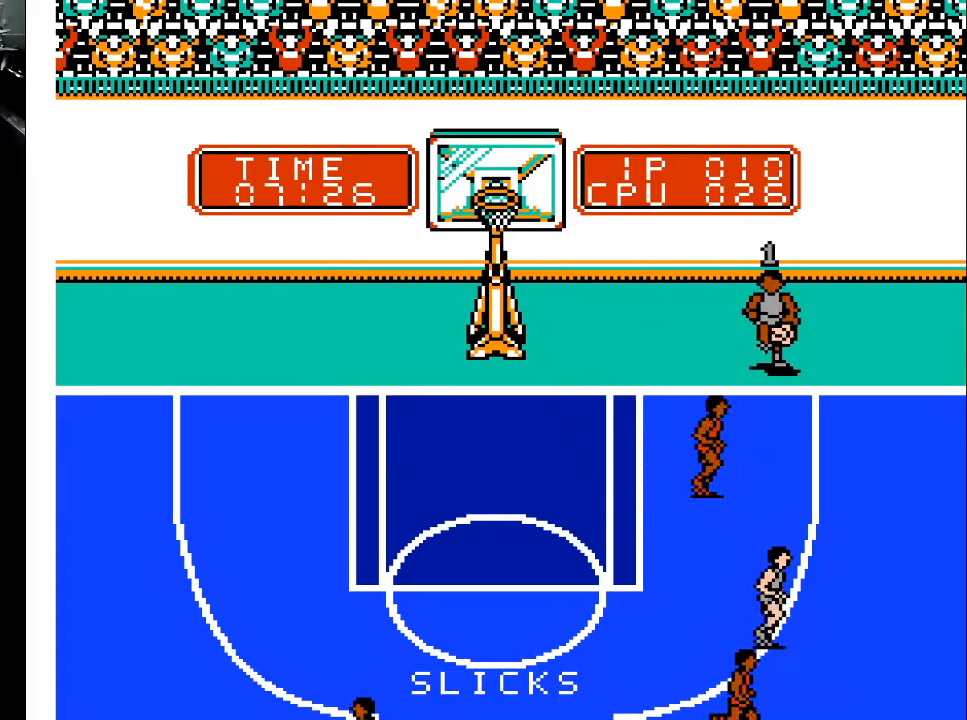
{"buttons": ["A", "DPAD_DOWN"], "events": [[333, "DPAD_RIGHT", "up"], [500, "A", "down"]]}
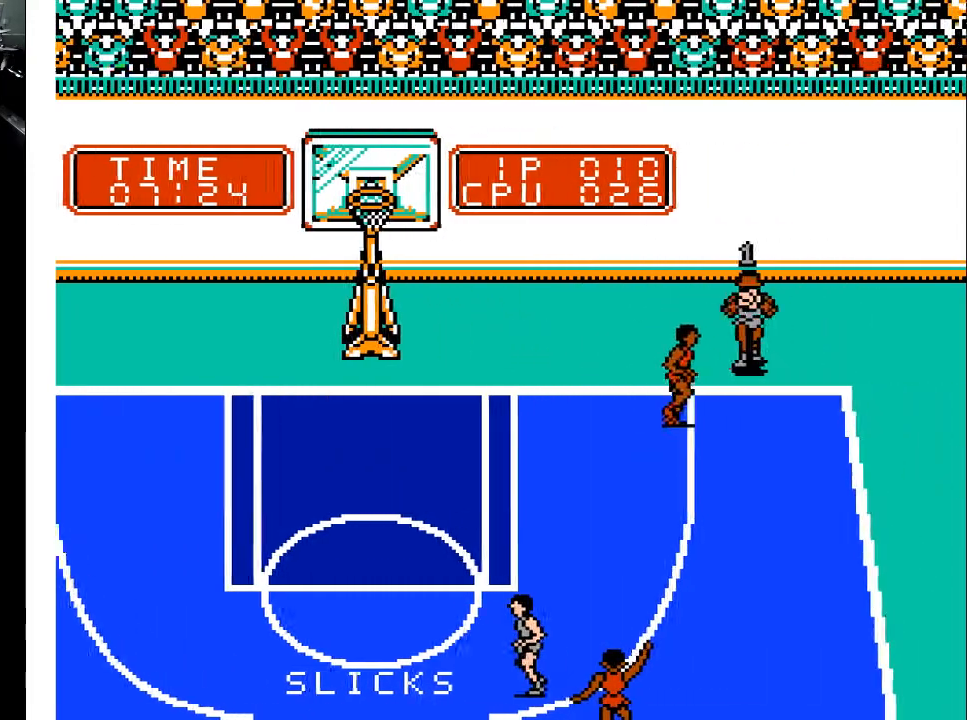
{"buttons": [], "events": [[100, "A", "up"], [467, "DPAD_DOWN", "up"]]}
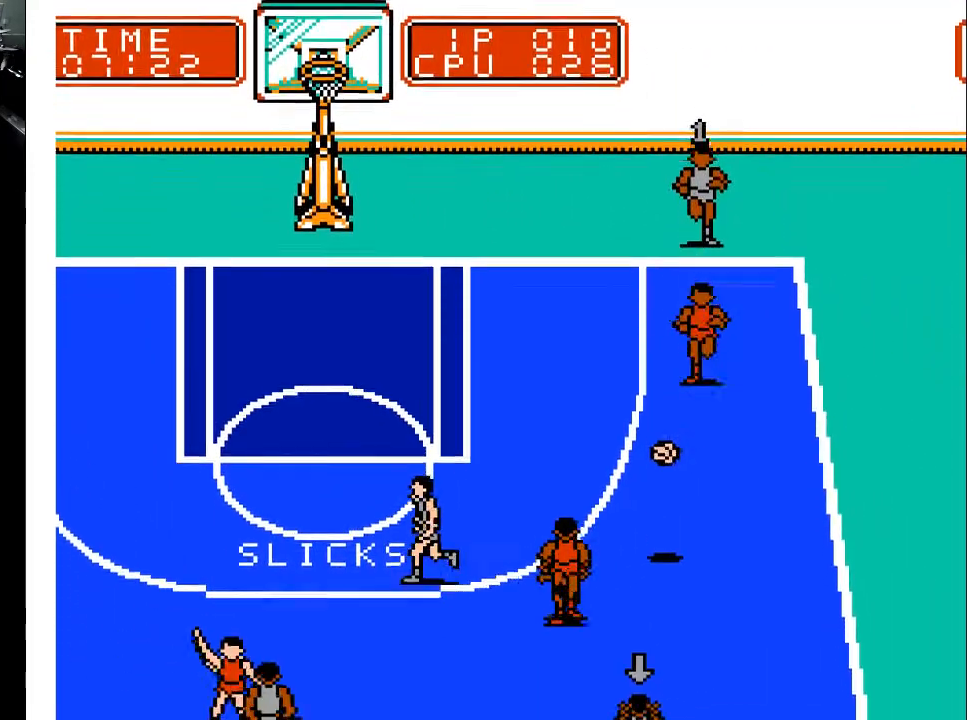
{"buttons": ["DPAD_DOWN"], "events": [[400, "DPAD_DOWN", "down"]]}
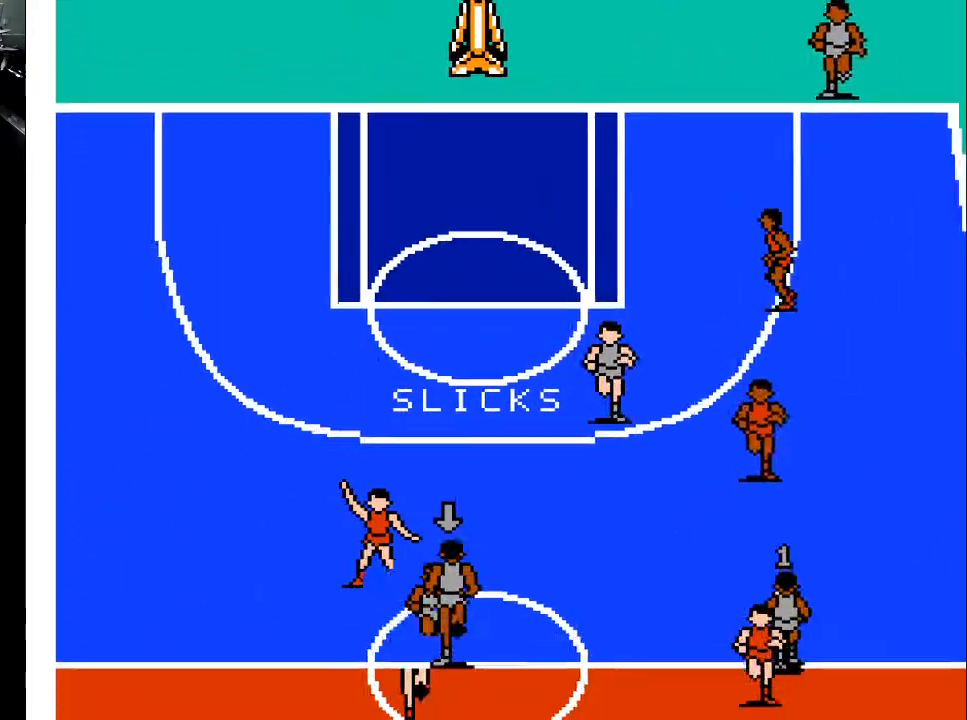
{"buttons": ["DPAD_DOWN", "DPAD_RIGHT"], "events": [[100, "DPAD_RIGHT", "down"]]}
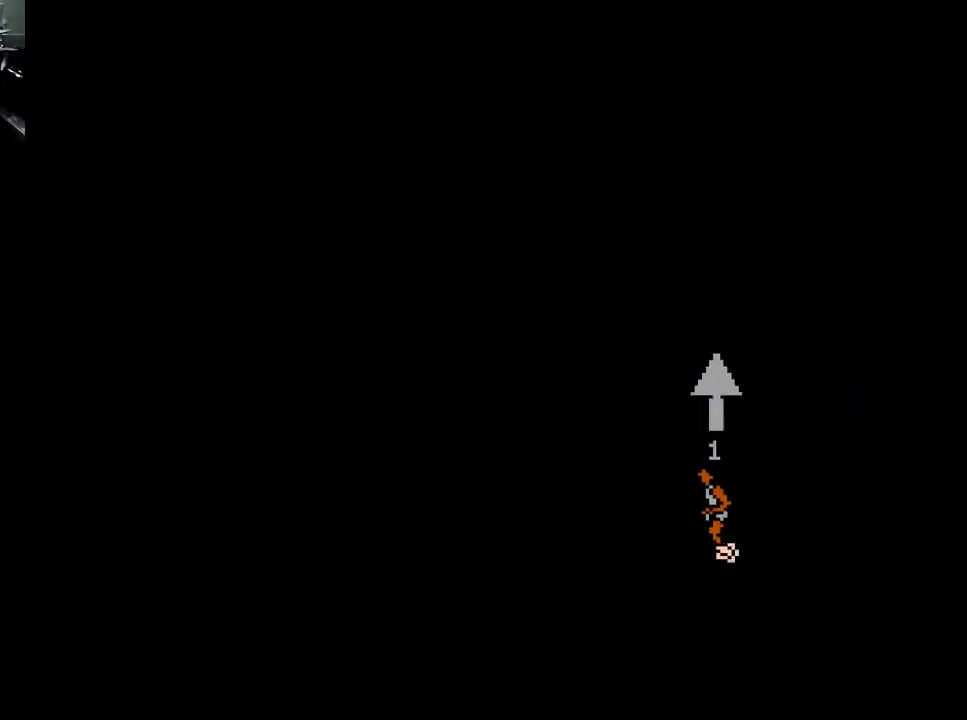
{"buttons": ["DPAD_UP"], "events": [[33, "DPAD_DOWN", "up"], [33, "DPAD_RIGHT", "up"], [100, "DPAD_UP", "down"]]}
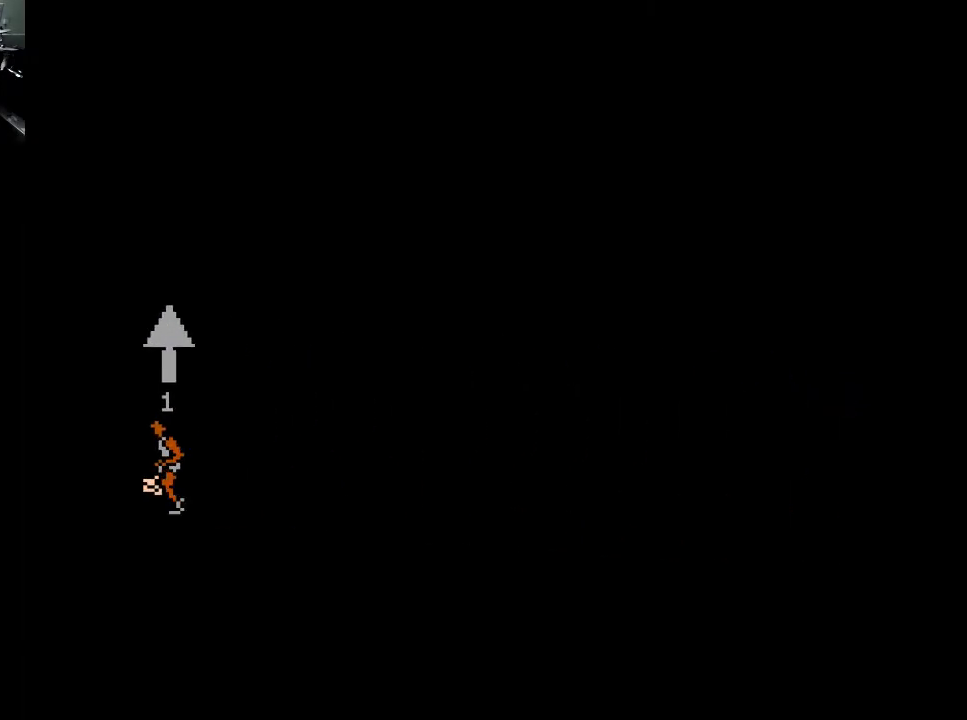
{"buttons": ["DPAD_UP"], "events": []}
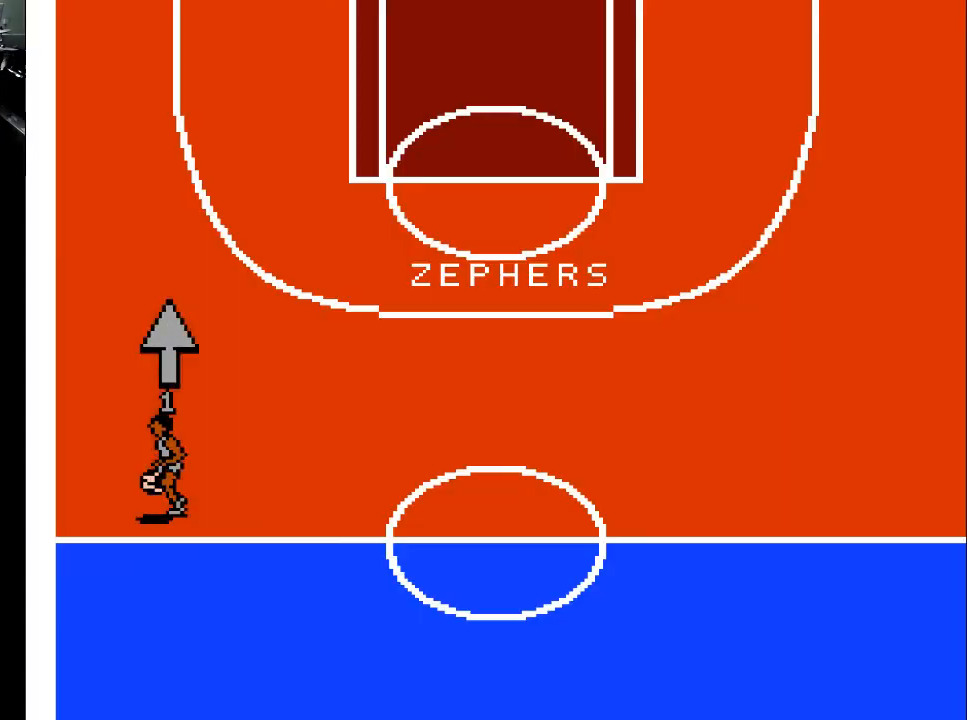
{"buttons": ["DPAD_UP"], "events": []}
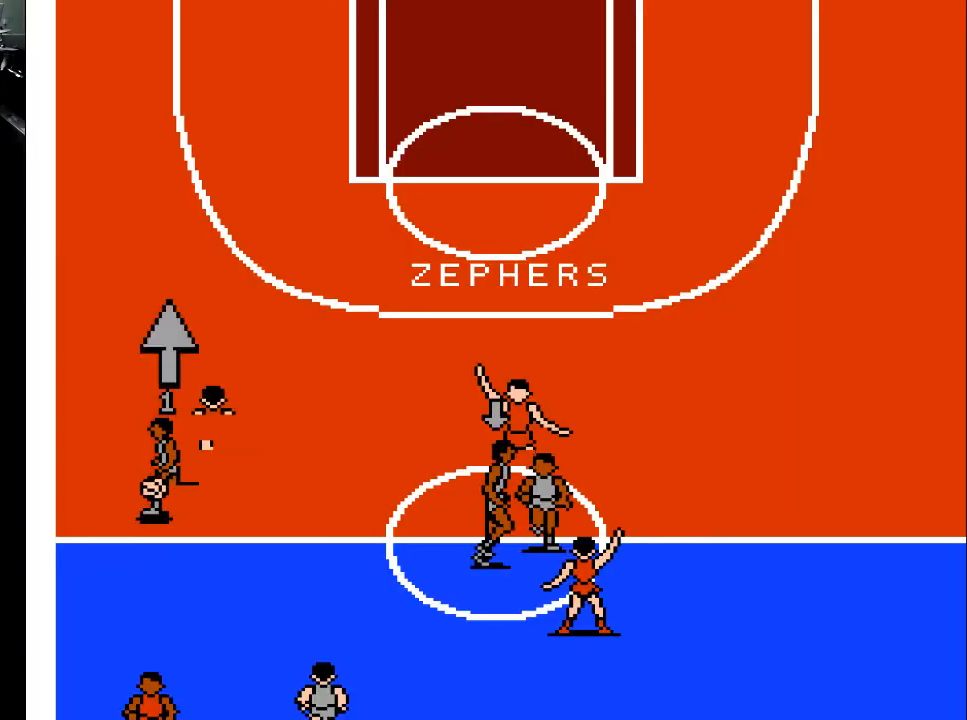
{"buttons": ["DPAD_UP"], "events": []}
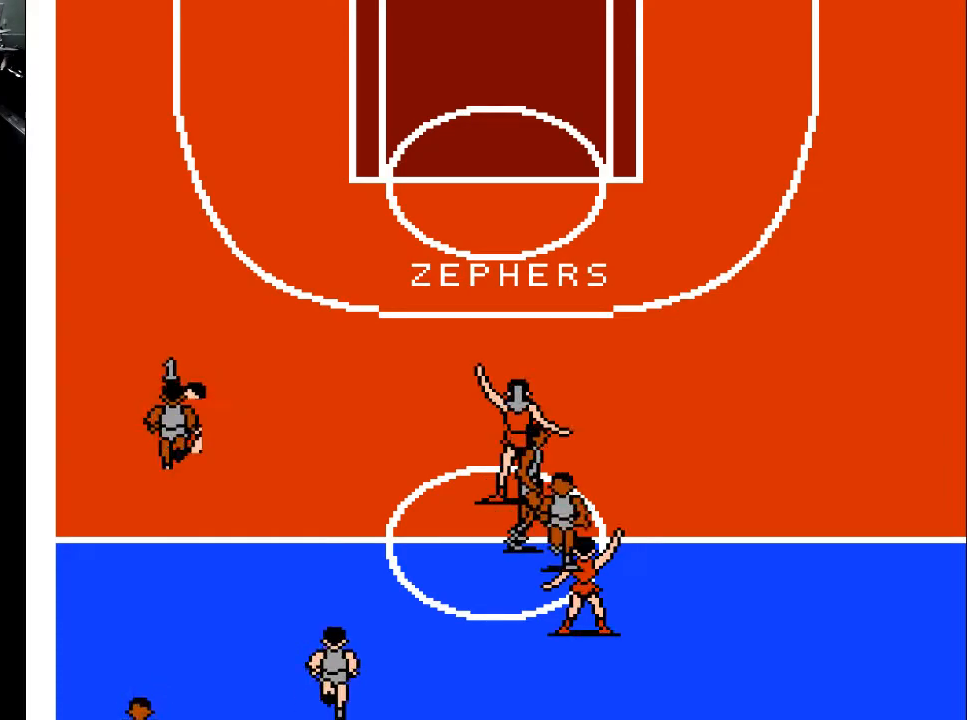
{"buttons": ["DPAD_UP"], "events": [[233, "DPAD_LEFT", "down"], [333, "DPAD_LEFT", "up"]]}
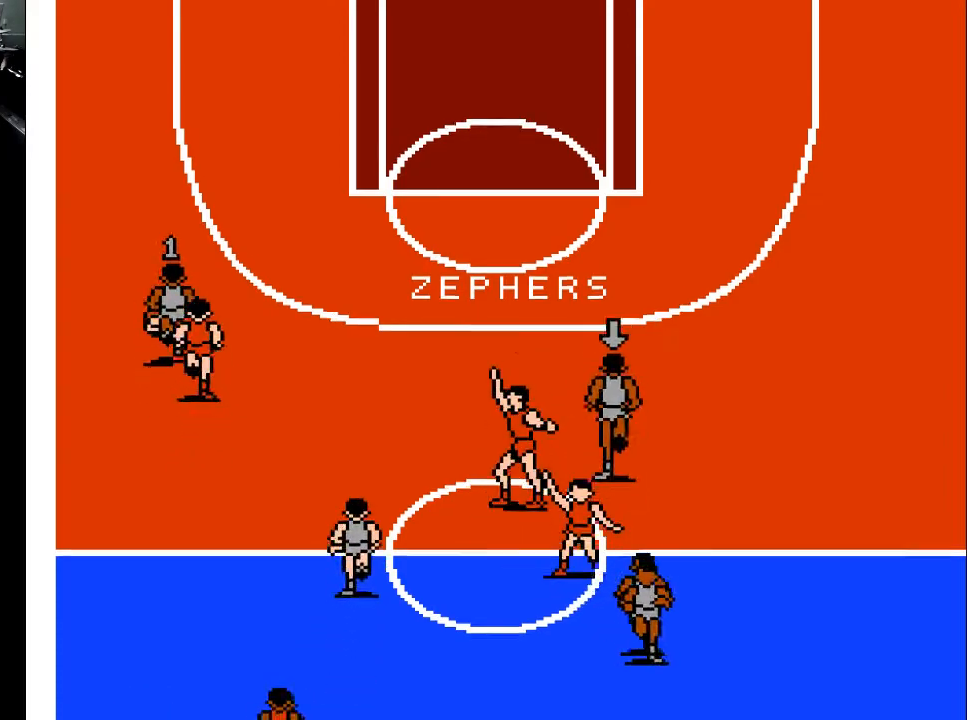
{"buttons": ["DPAD_UP", "DPAD_RIGHT"], "events": [[367, "DPAD_RIGHT", "down"]]}
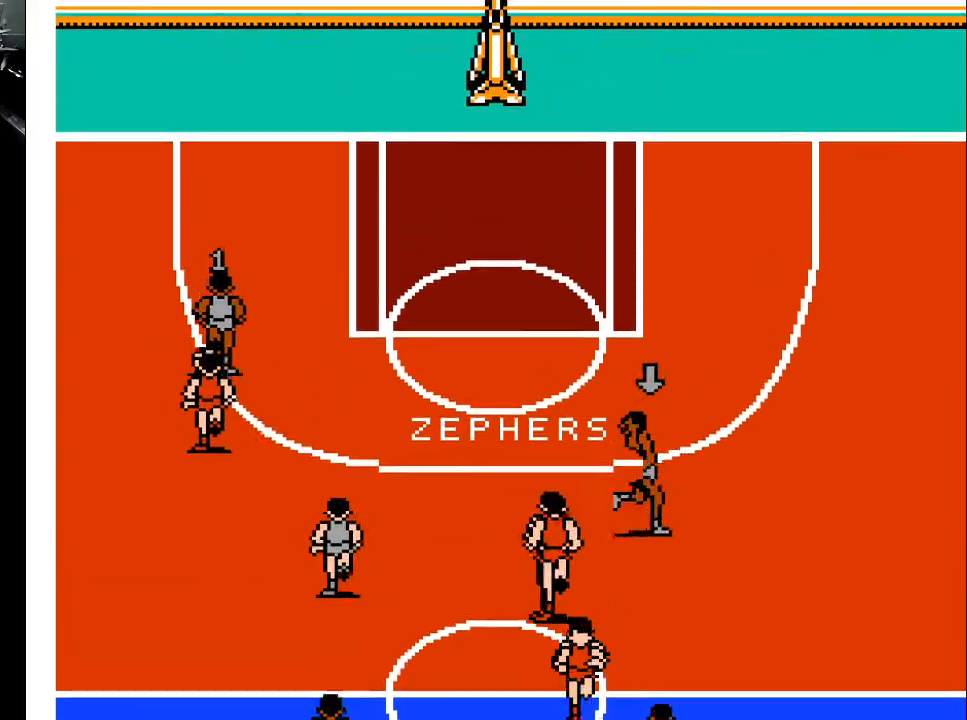
{"buttons": ["DPAD_UP", "DPAD_RIGHT"], "events": [[167, "A", "down"], [167, "DPAD_UP", "up"], [267, "A", "up"], [400, "DPAD_UP", "down"]]}
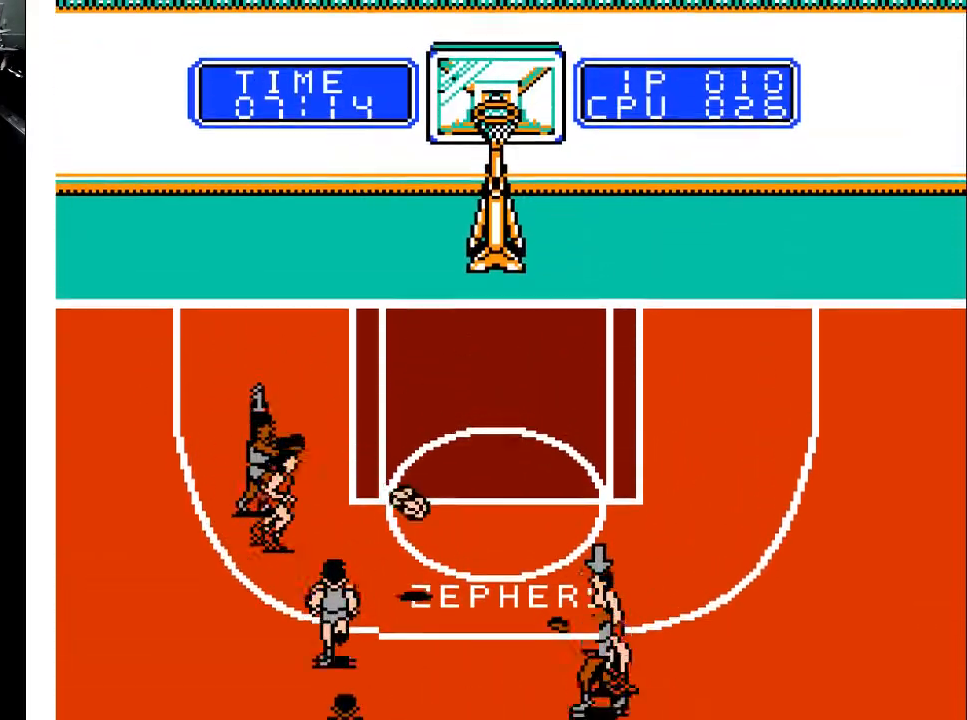
{"buttons": ["DPAD_UP", "DPAD_RIGHT"], "events": [[300, "DPAD_RIGHT", "up"], [500, "DPAD_RIGHT", "down"]]}
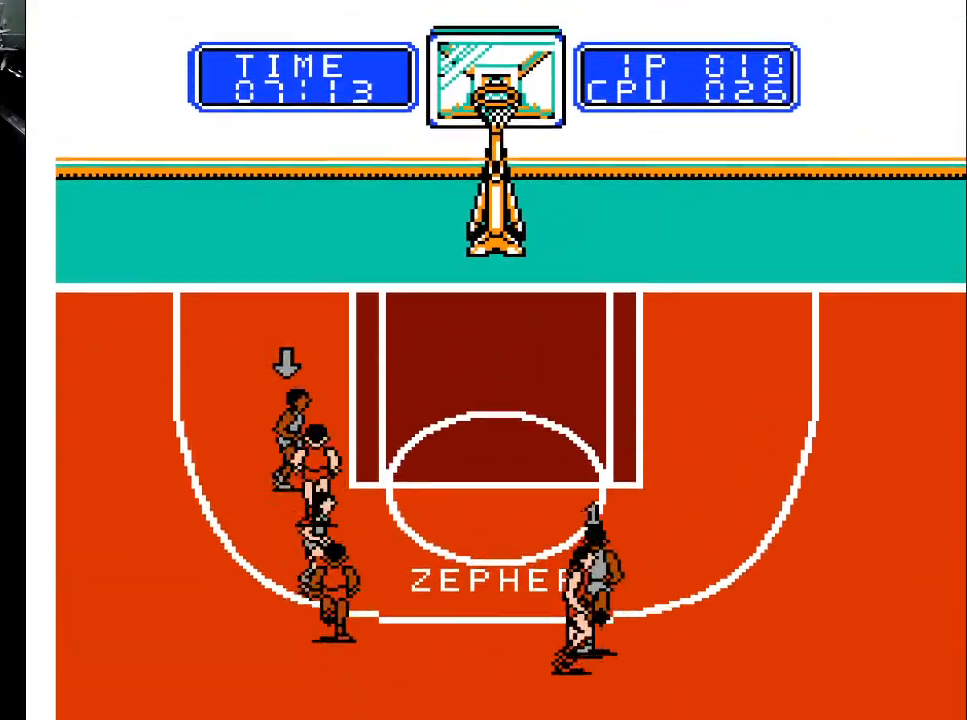
{"buttons": ["DPAD_UP"], "events": [[500, "DPAD_RIGHT", "up"]]}
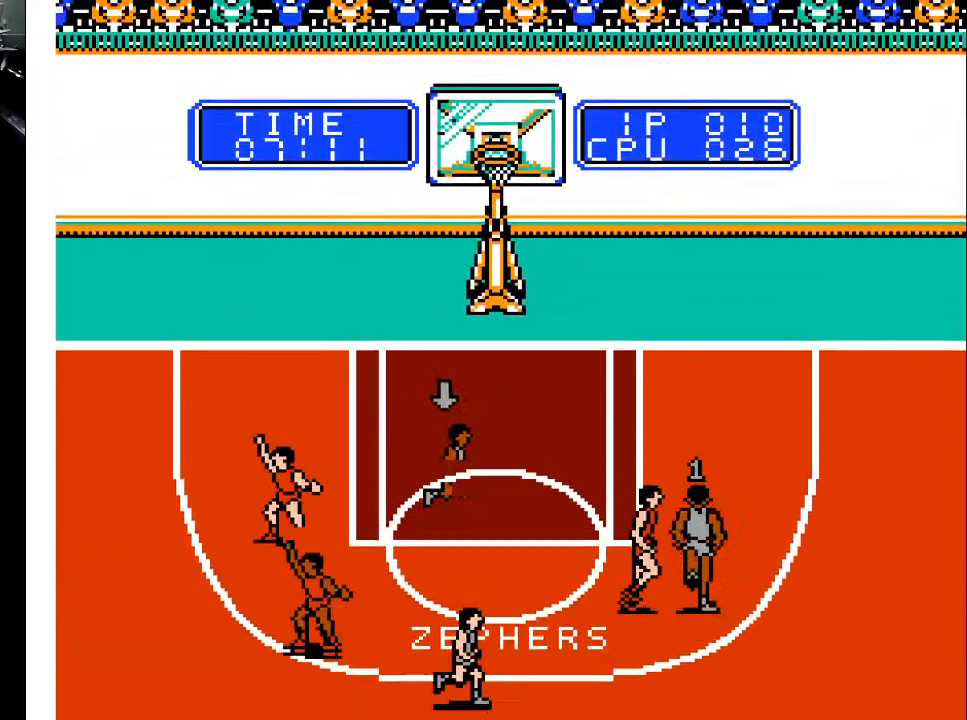
{"buttons": ["DPAD_UP", "DPAD_LEFT"], "events": [[400, "DPAD_LEFT", "down"]]}
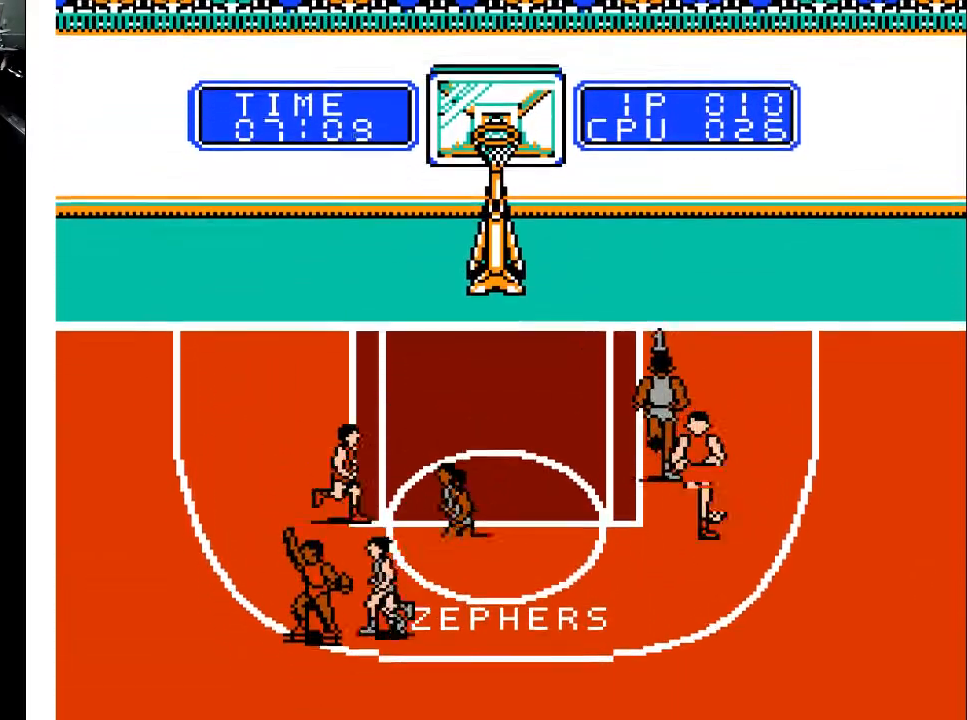
{"buttons": ["DPAD_DOWN", "DPAD_LEFT"], "events": [[433, "DPAD_UP", "up"], [500, "DPAD_DOWN", "down"]]}
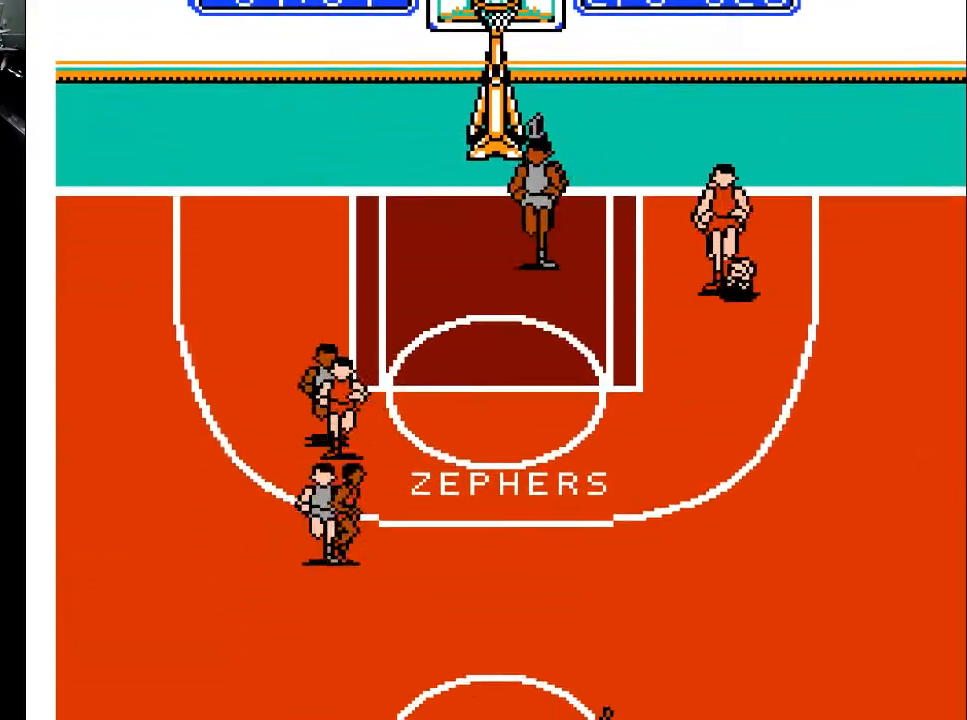
{"buttons": ["DPAD_UP", "DPAD_RIGHT"], "events": [[33, "DPAD_LEFT", "up"], [100, "DPAD_RIGHT", "down"], [433, "DPAD_DOWN", "up"], [500, "DPAD_UP", "down"]]}
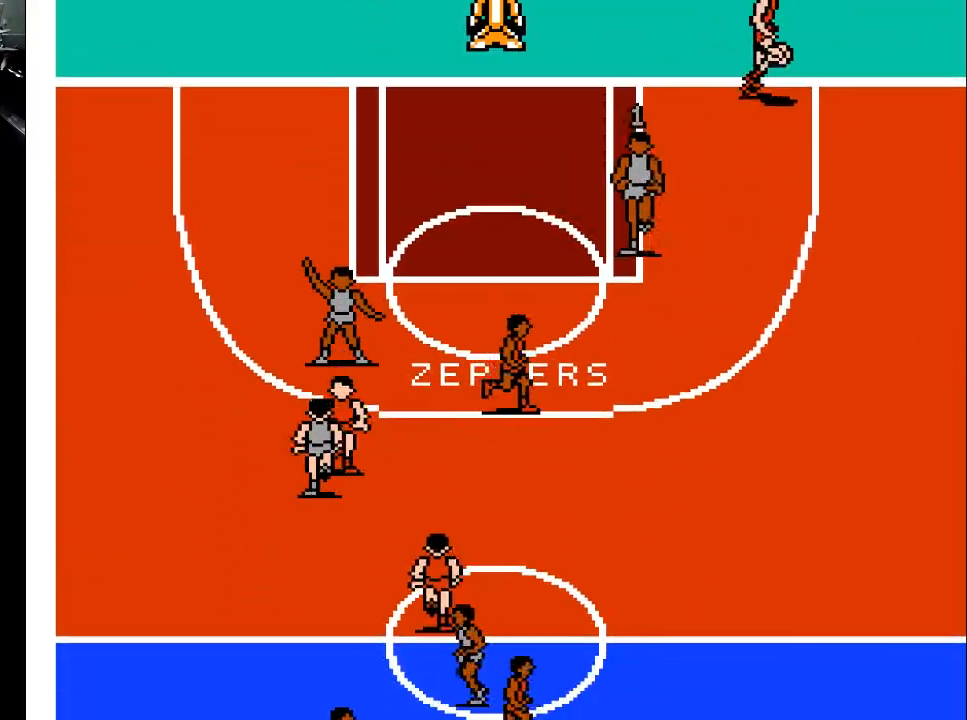
{"buttons": ["DPAD_DOWN", "DPAD_RIGHT"], "events": [[433, "DPAD_UP", "up"], [500, "DPAD_DOWN", "down"]]}
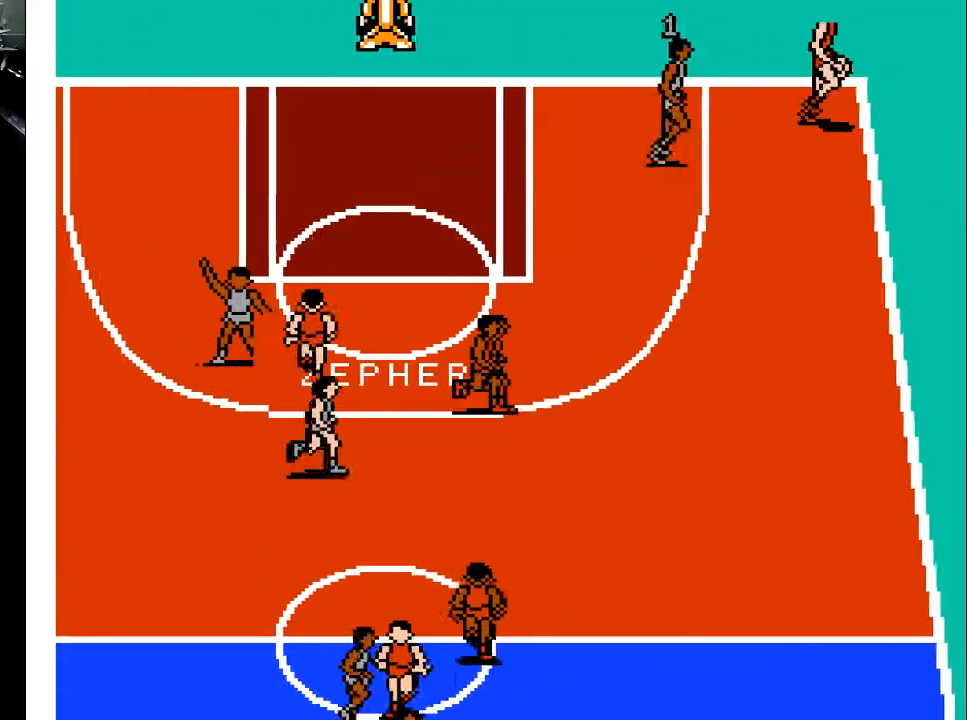
{"buttons": ["DPAD_UP"], "events": [[200, "DPAD_DOWN", "up"], [400, "DPAD_RIGHT", "up"], [400, "DPAD_UP", "down"]]}
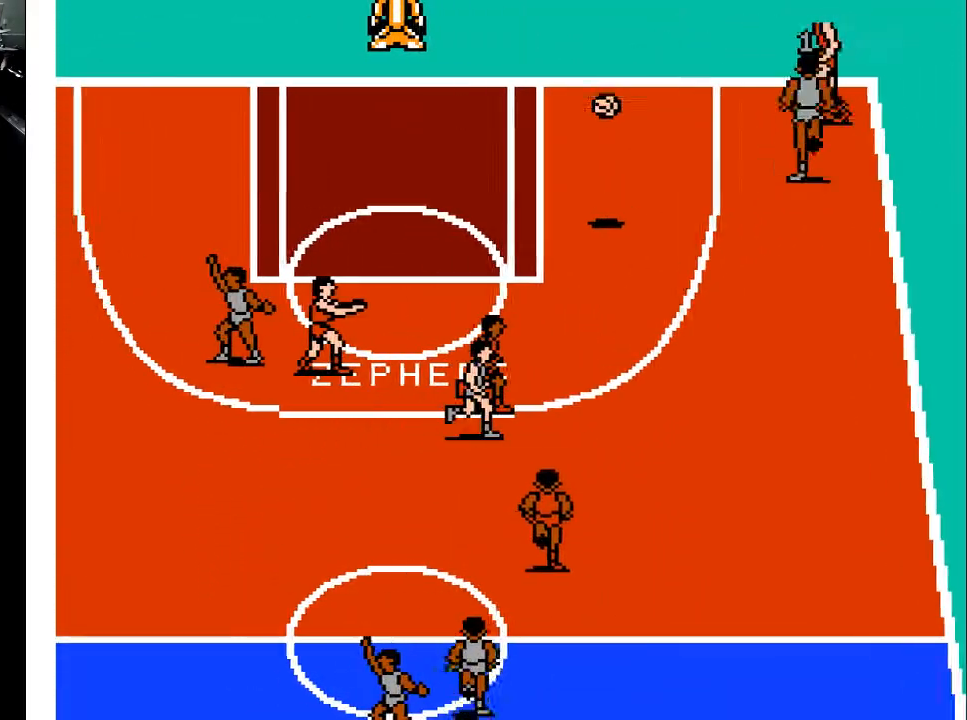
{"buttons": ["DPAD_DOWN", "DPAD_LEFT"], "events": [[33, "A", "down"], [33, "DPAD_LEFT", "down"], [133, "A", "up"], [133, "DPAD_UP", "up"], [333, "DPAD_DOWN", "down"]]}
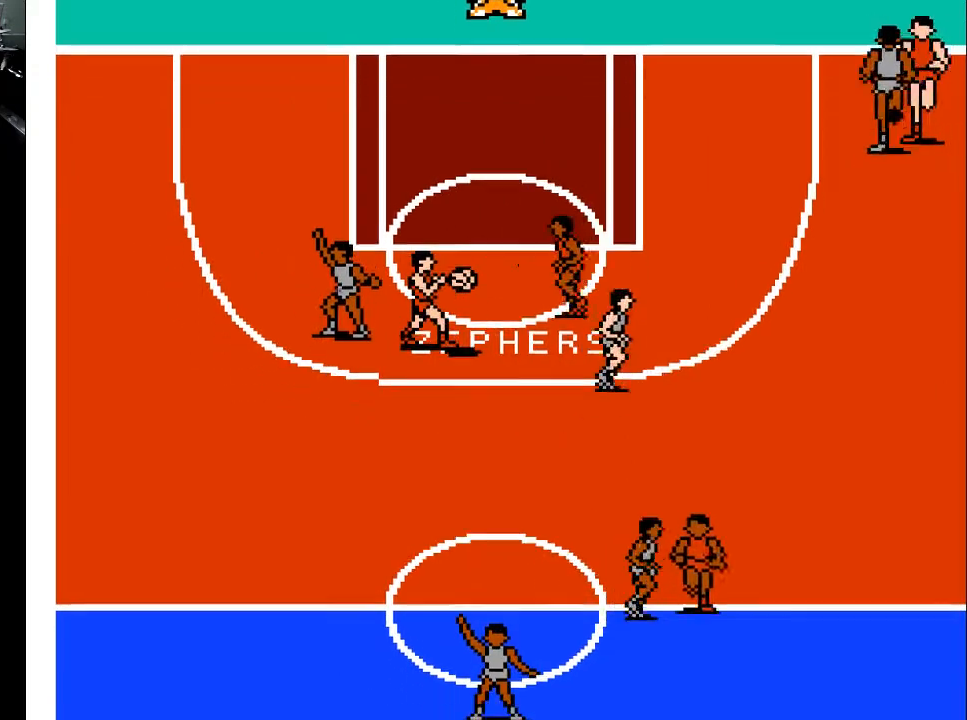
{"buttons": ["DPAD_DOWN", "DPAD_LEFT"], "events": []}
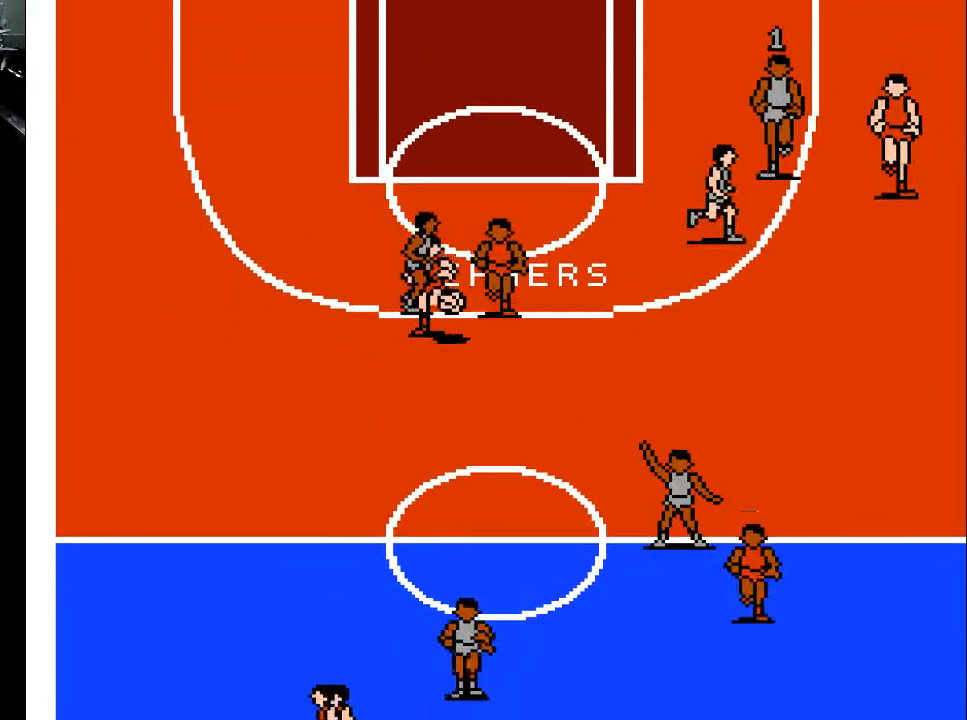
{"buttons": ["DPAD_DOWN", "DPAD_LEFT"], "events": []}
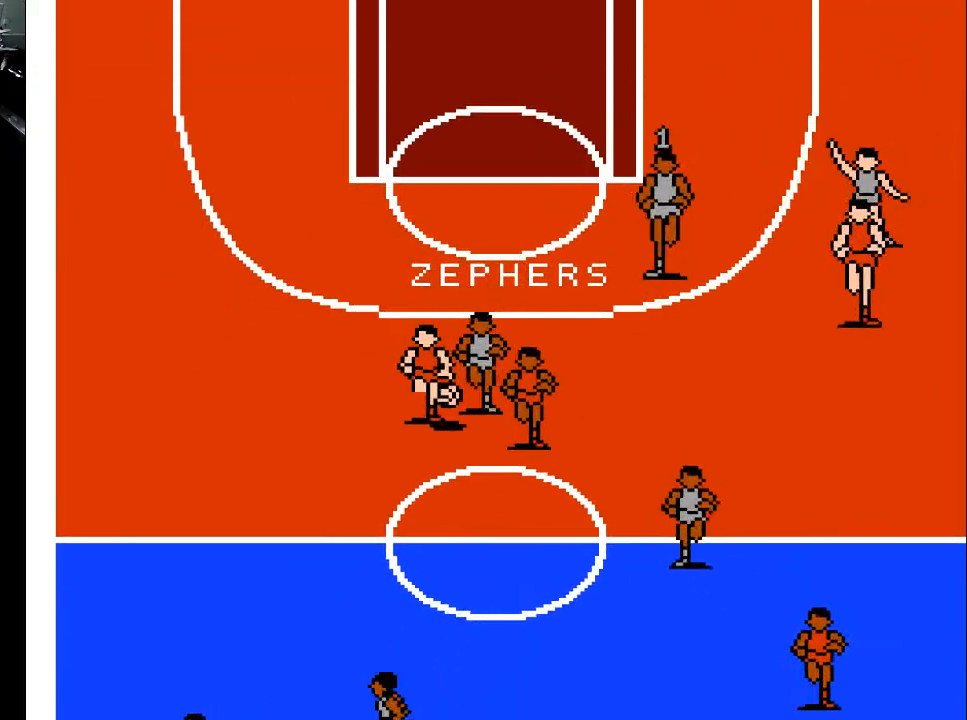
{"buttons": ["DPAD_DOWN", "DPAD_LEFT"], "events": [[300, "DPAD_LEFT", "up"], [333, "DPAD_LEFT", "down"]]}
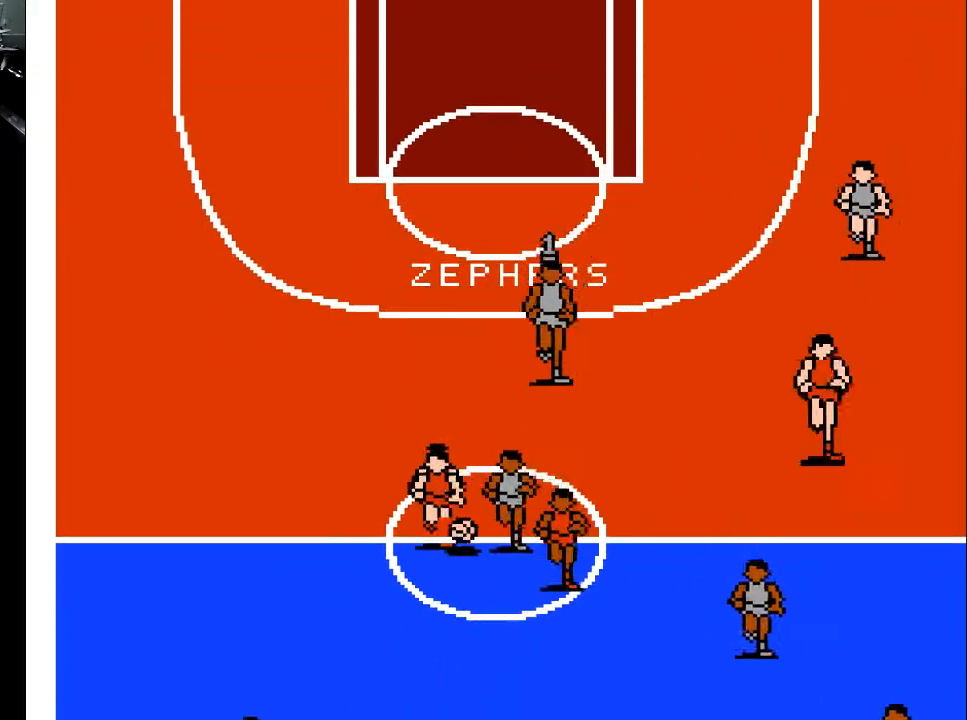
{"buttons": ["DPAD_DOWN"], "events": [[300, "DPAD_LEFT", "up"]]}
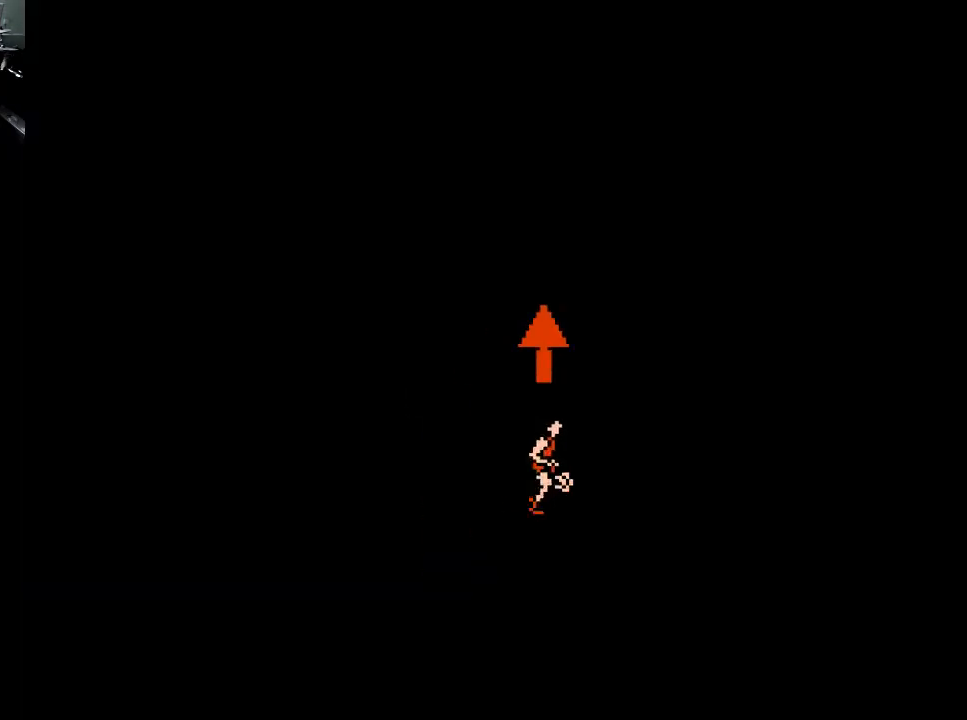
{"buttons": ["DPAD_UP"], "events": [[233, "DPAD_DOWN", "up"], [500, "DPAD_UP", "down"]]}
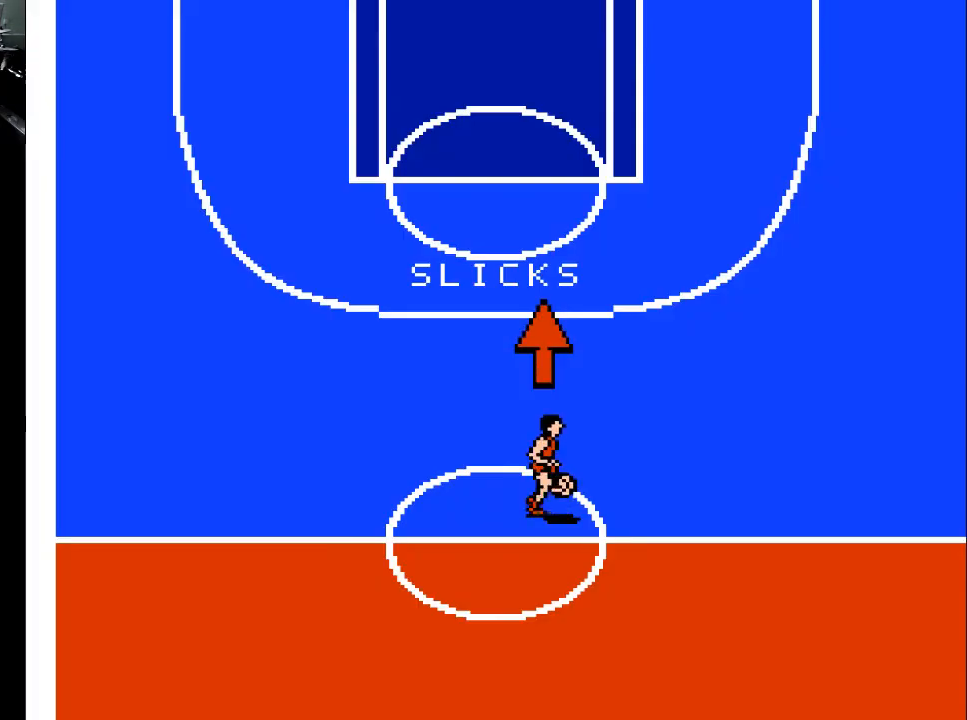
{"buttons": ["DPAD_UP"], "events": []}